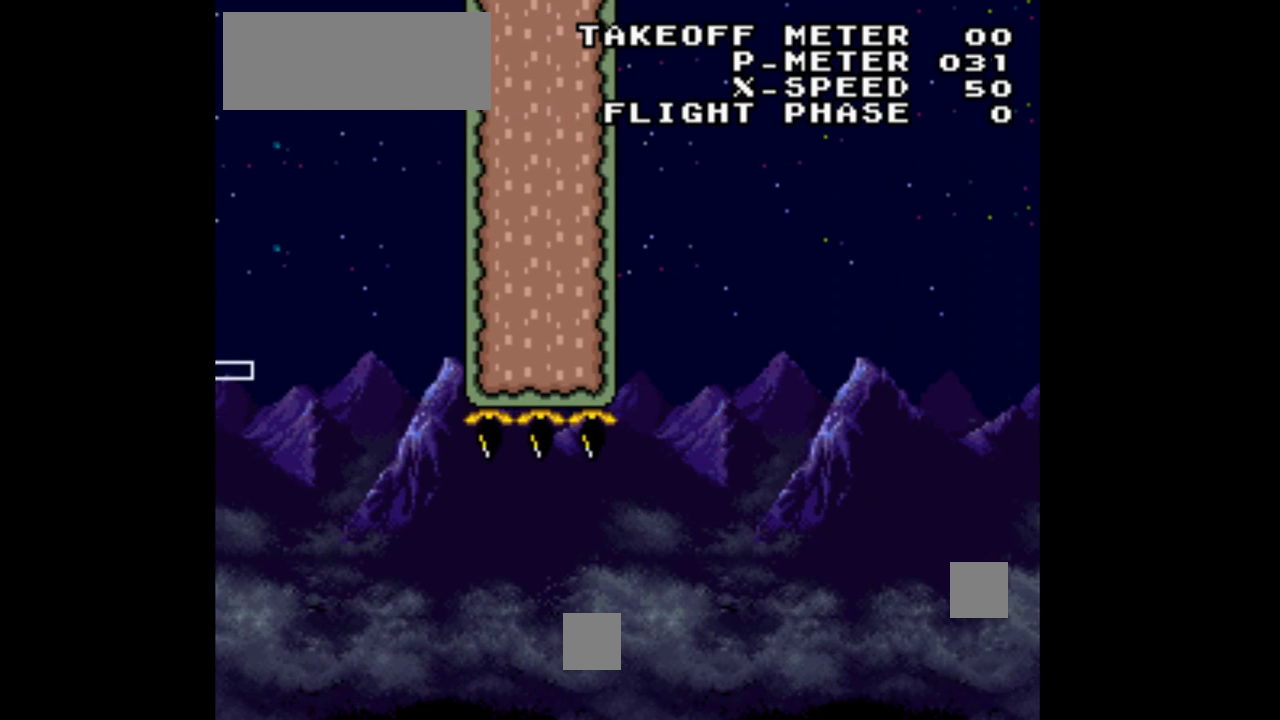
Gameplay with a controller (Nintendo layout); each line is a JSON object with the inputs held at the frame after it (dt_ms = milliseconds from this image to that frame). "events" lists button and stick changes between this image and that frame as [ms after this image, input, new state], when the widget could be followed in between. Not read: L1 L3 R1 R3.
{"dt_ms": 500, "buttons": ["Y", "DPAD_RIGHT"], "events": [[400, "B", "up"]]}
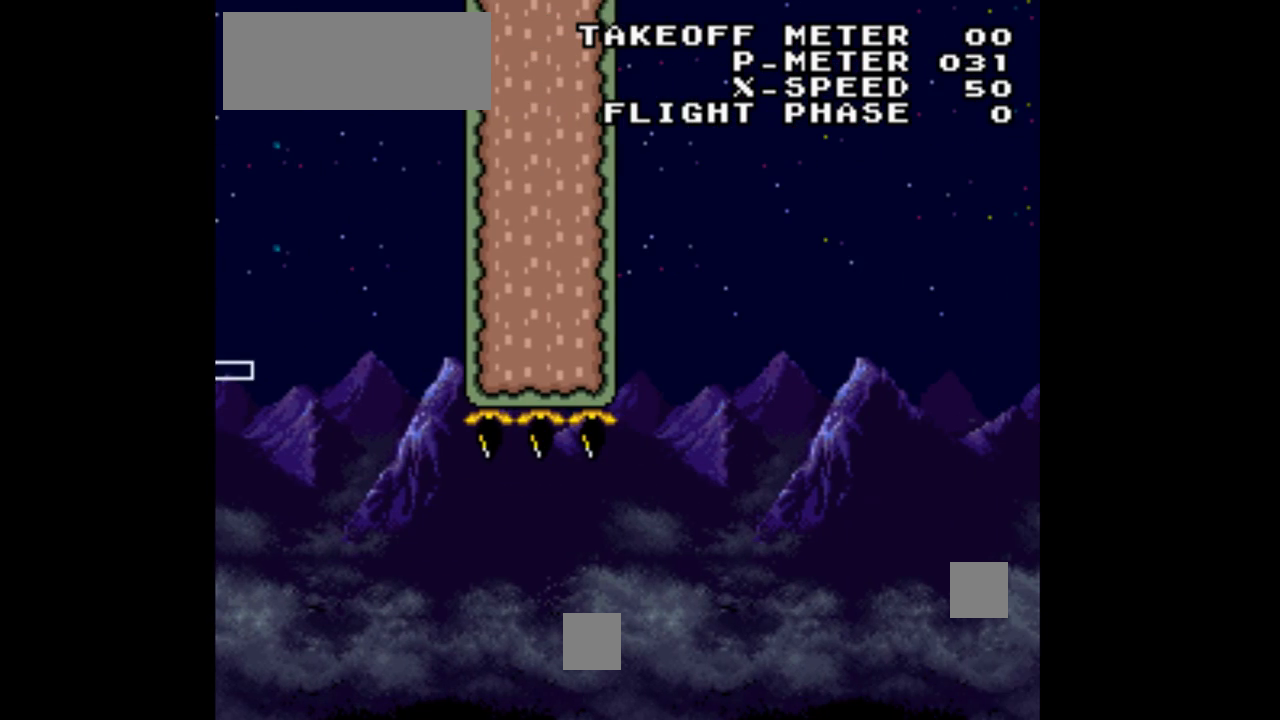
{"dt_ms": 500, "buttons": ["Y", "DPAD_RIGHT"], "events": [[167, "DPAD_LEFT", "down"], [367, "DPAD_LEFT", "up"]]}
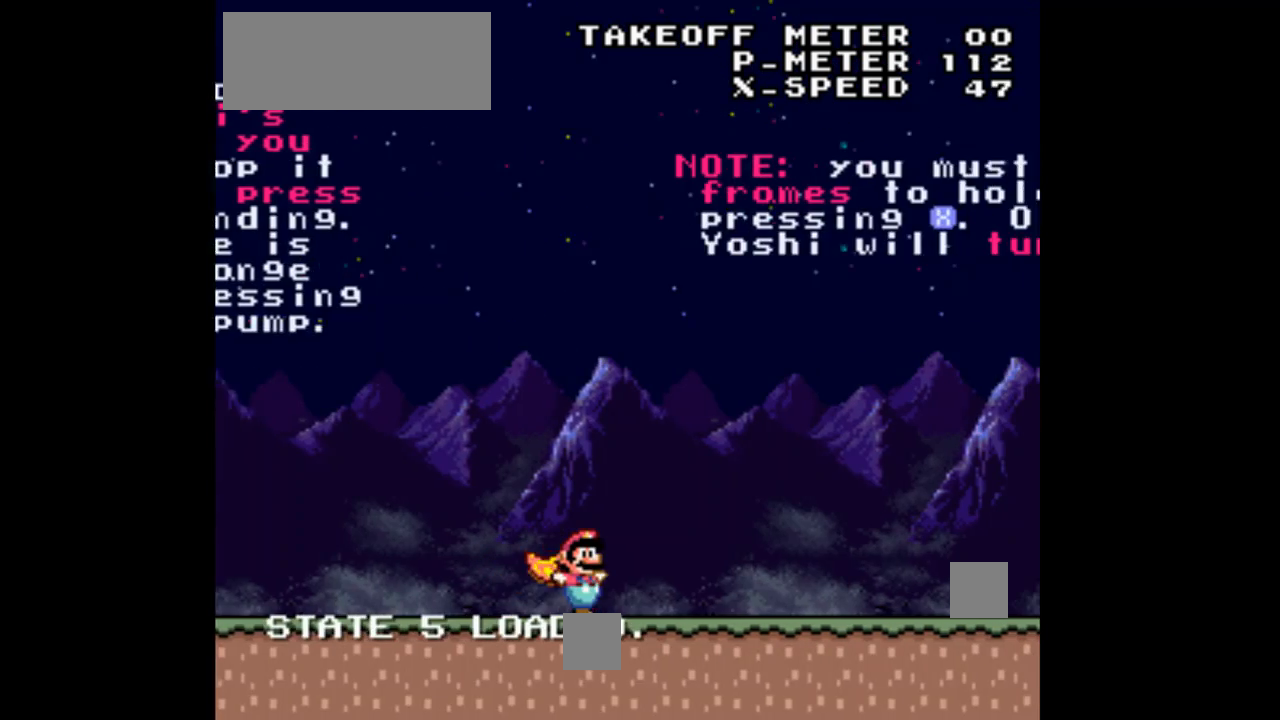
{"dt_ms": 500, "buttons": ["Y", "DPAD_RIGHT"], "events": []}
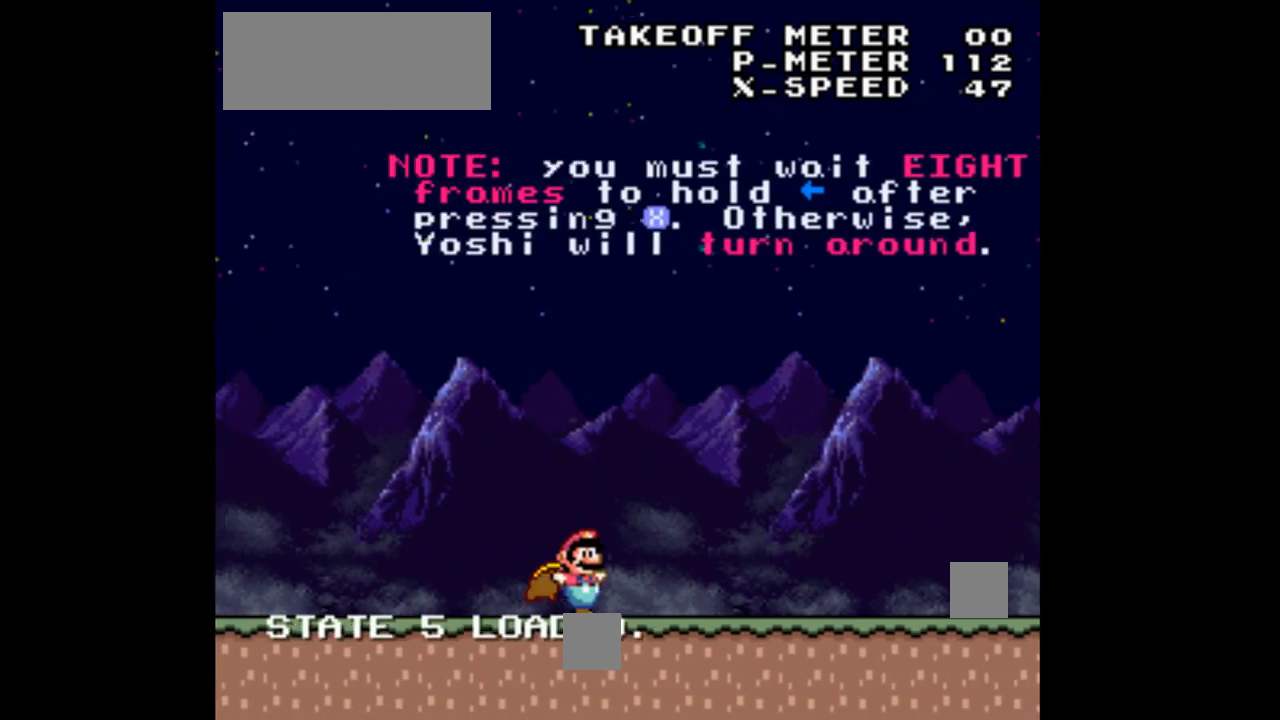
{"dt_ms": 500, "buttons": ["B", "Y", "DPAD_RIGHT"], "events": [[433, "B", "down"]]}
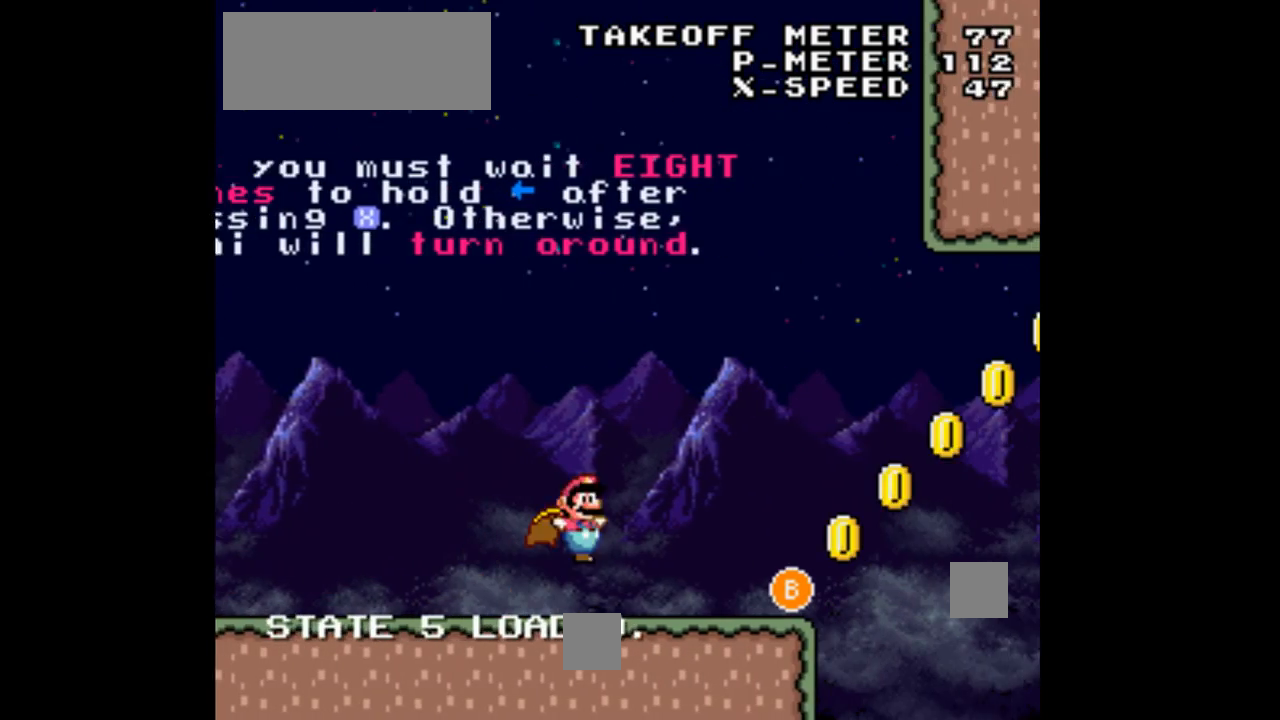
{"dt_ms": 500, "buttons": ["B", "Y", "DPAD_RIGHT"], "events": []}
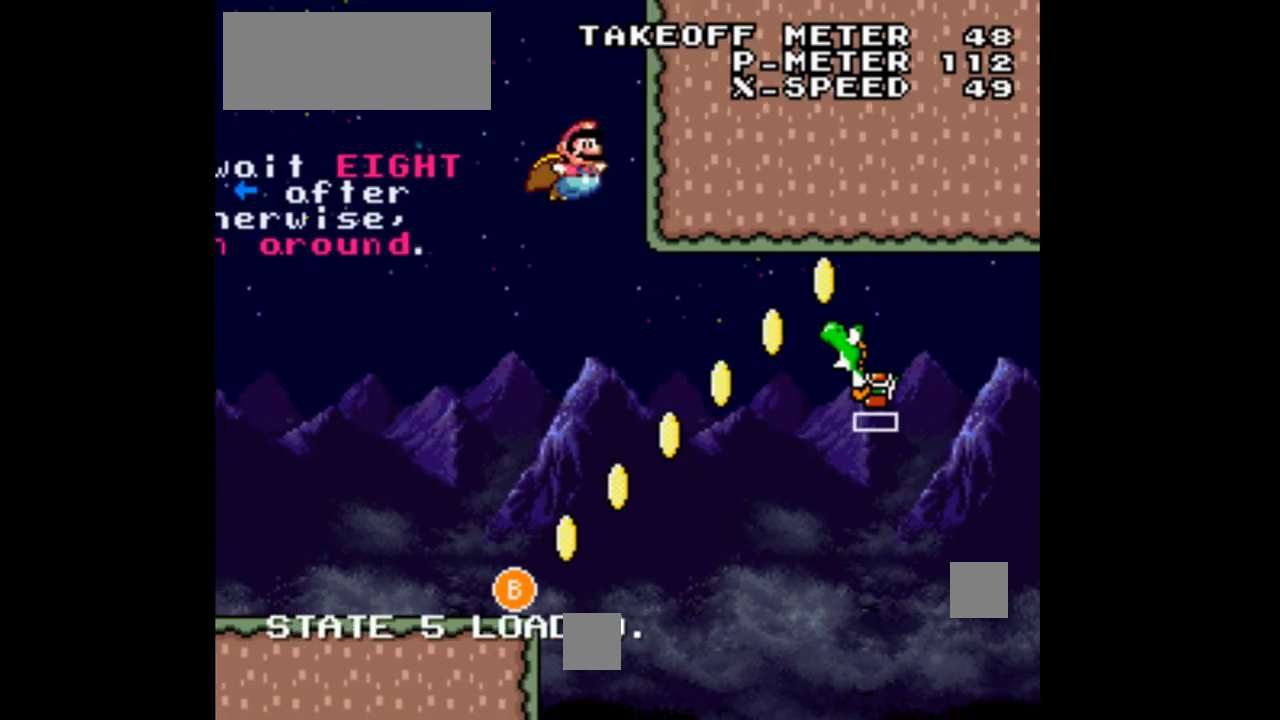
{"dt_ms": 1000, "buttons": ["DPAD_LEFT"], "events": [[500, "DPAD_RIGHT", "up"], [533, "DPAD_LEFT", "down"], [700, "B", "up"], [900, "Y", "up"]]}
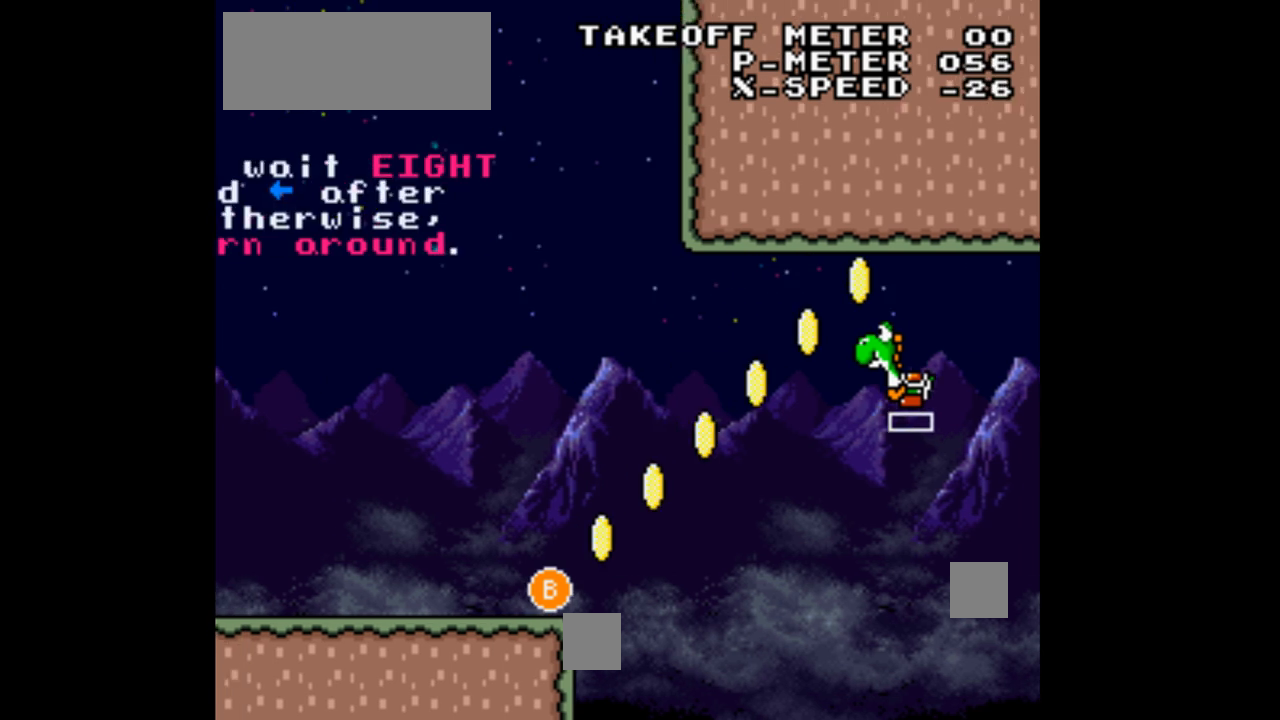
{"dt_ms": 500, "buttons": ["Y"], "events": [[33, "Y", "down"], [467, "DPAD_LEFT", "up"]]}
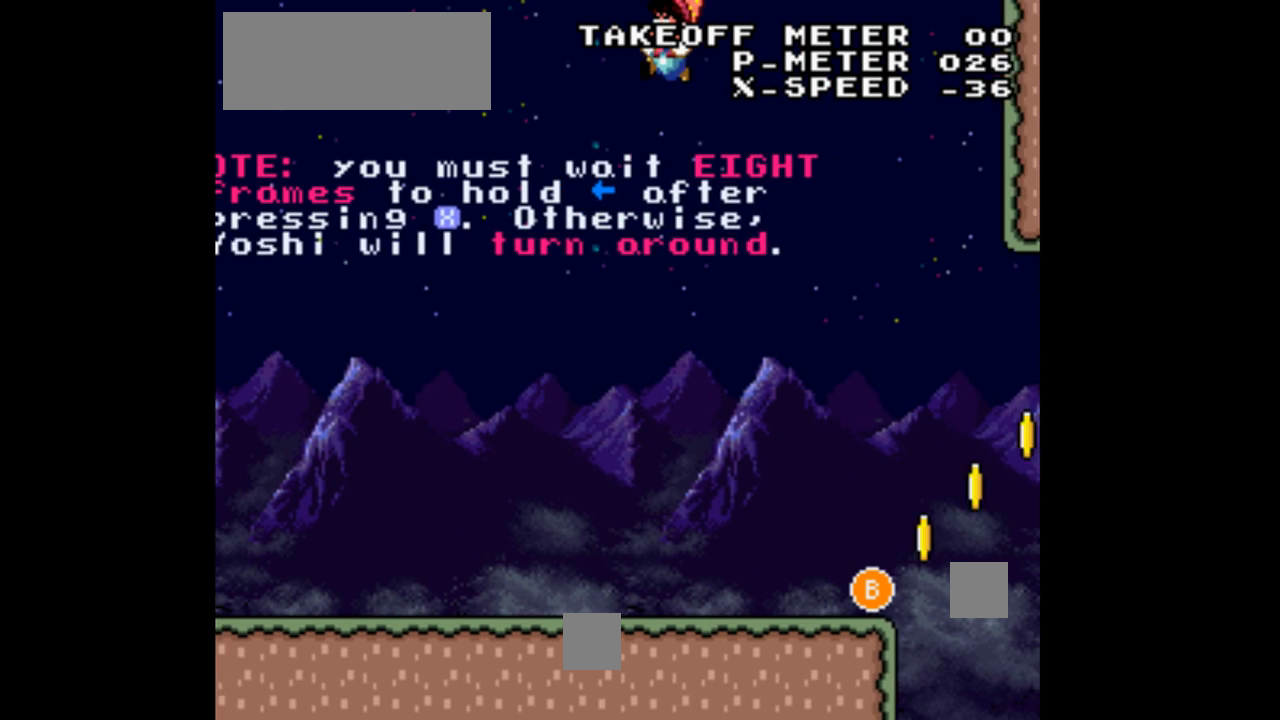
{"dt_ms": 500, "buttons": ["Y"], "events": [[233, "DPAD_RIGHT", "down"], [367, "DPAD_RIGHT", "up"]]}
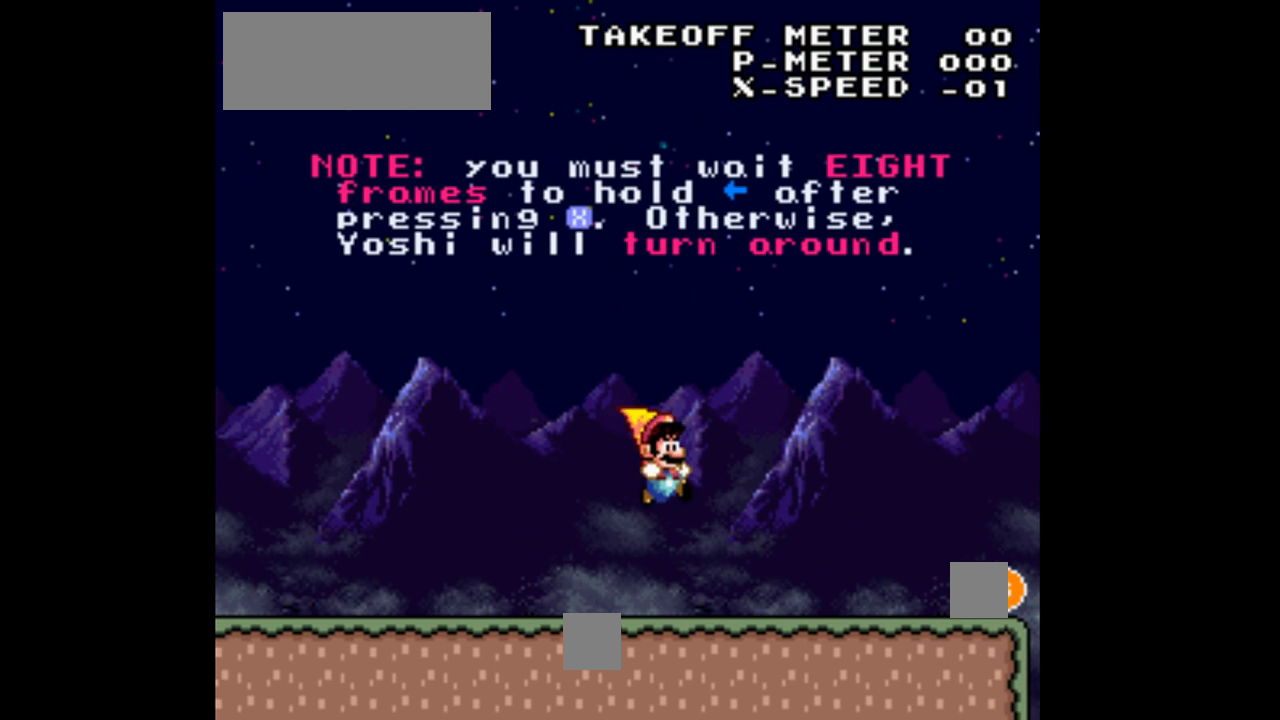
{"dt_ms": 500, "buttons": ["Y"], "events": []}
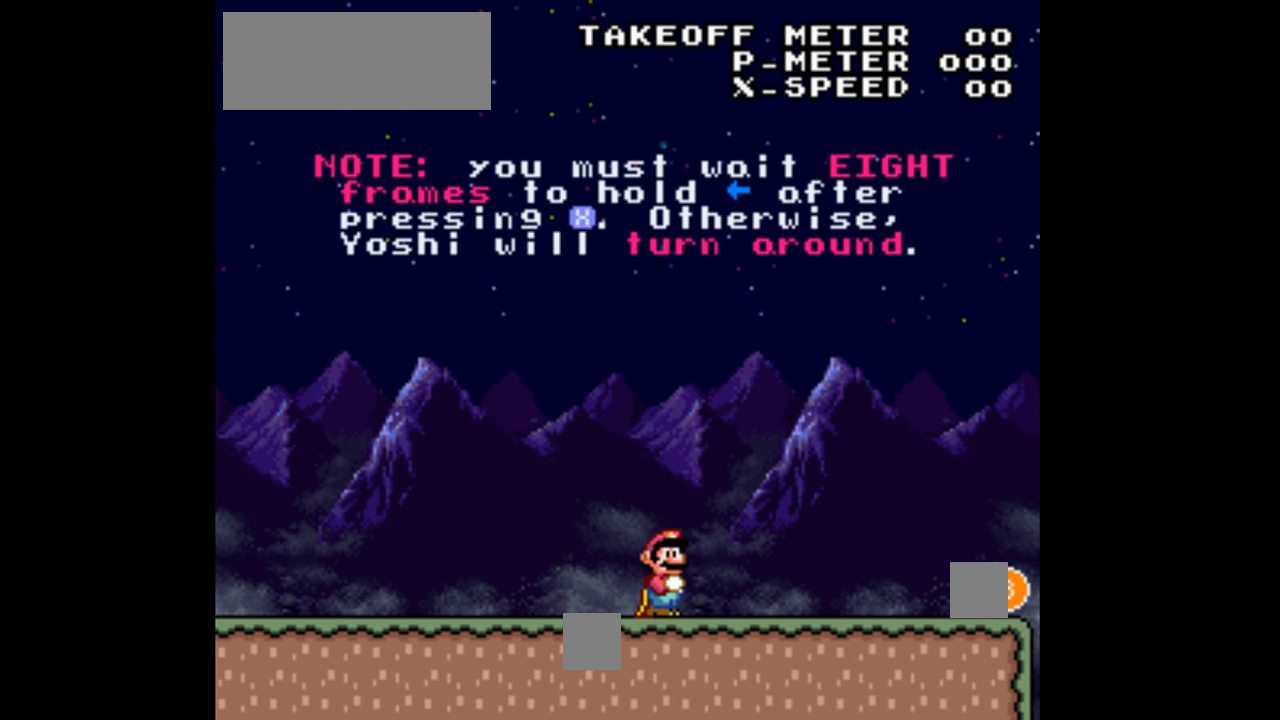
{"dt_ms": 1000, "buttons": ["Y"], "events": []}
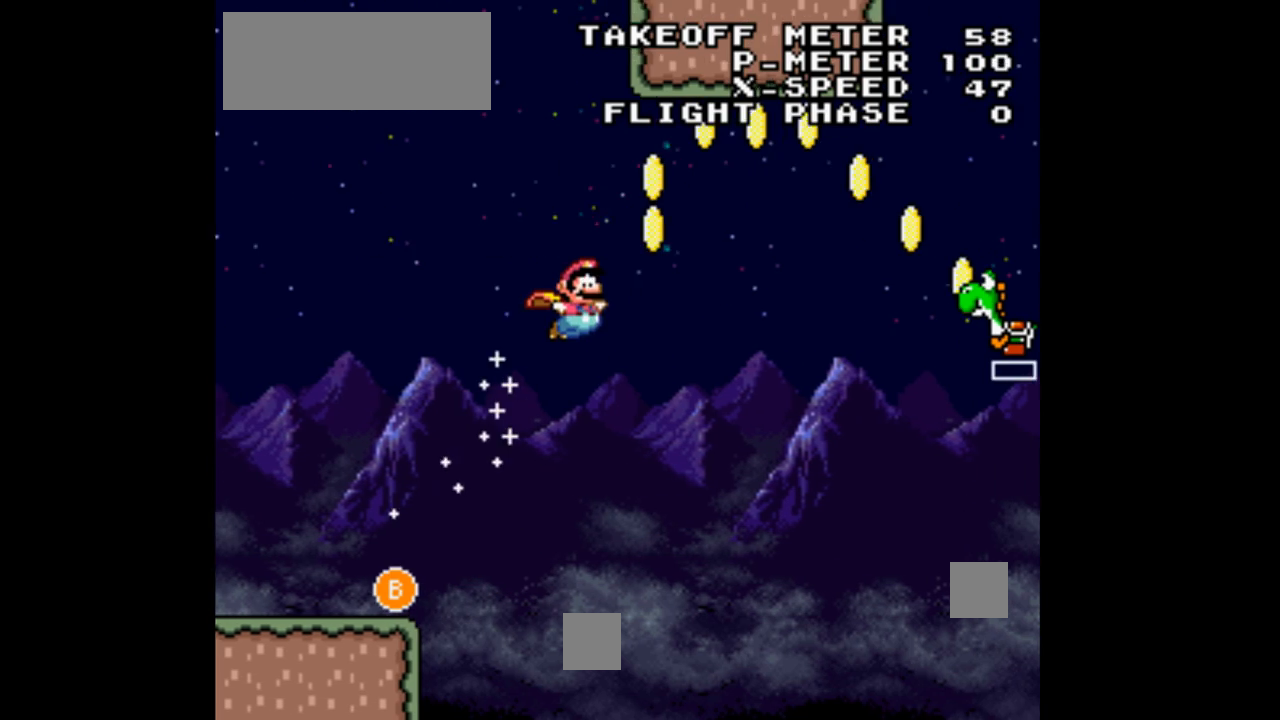
{"dt_ms": 500, "buttons": ["Y"], "events": []}
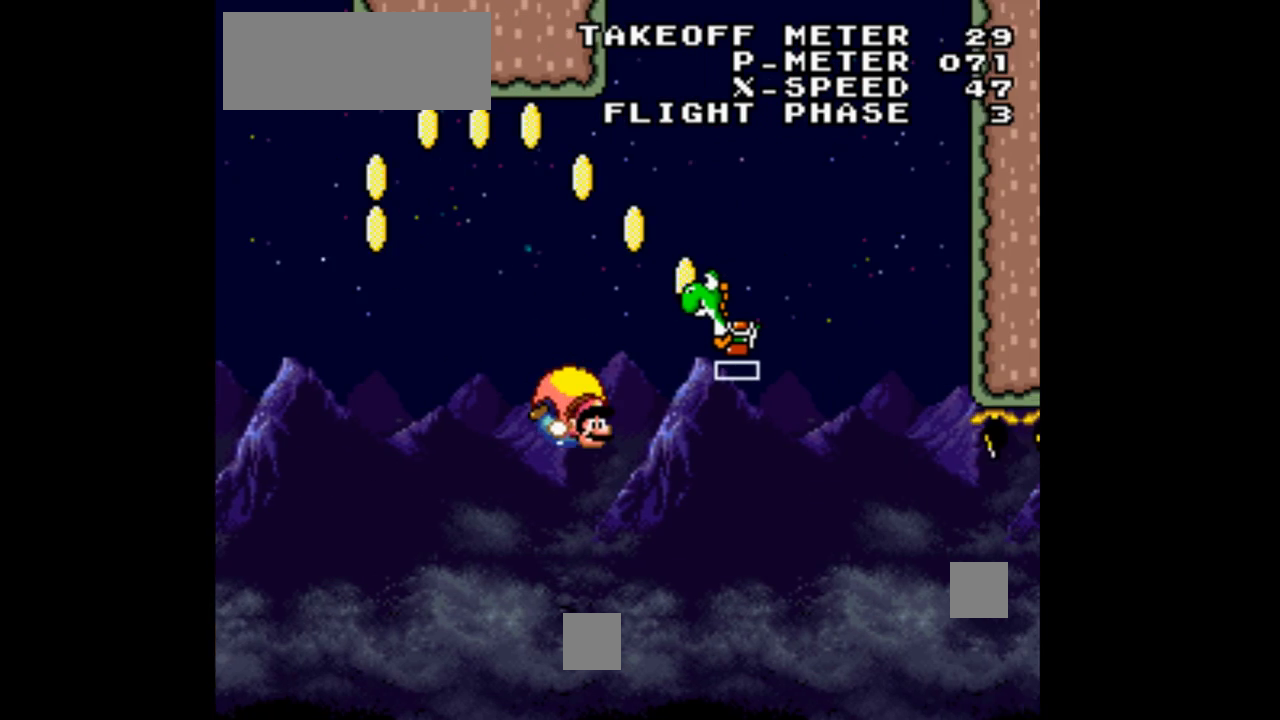
{"dt_ms": 1000, "buttons": ["Y", "DPAD_LEFT"]}
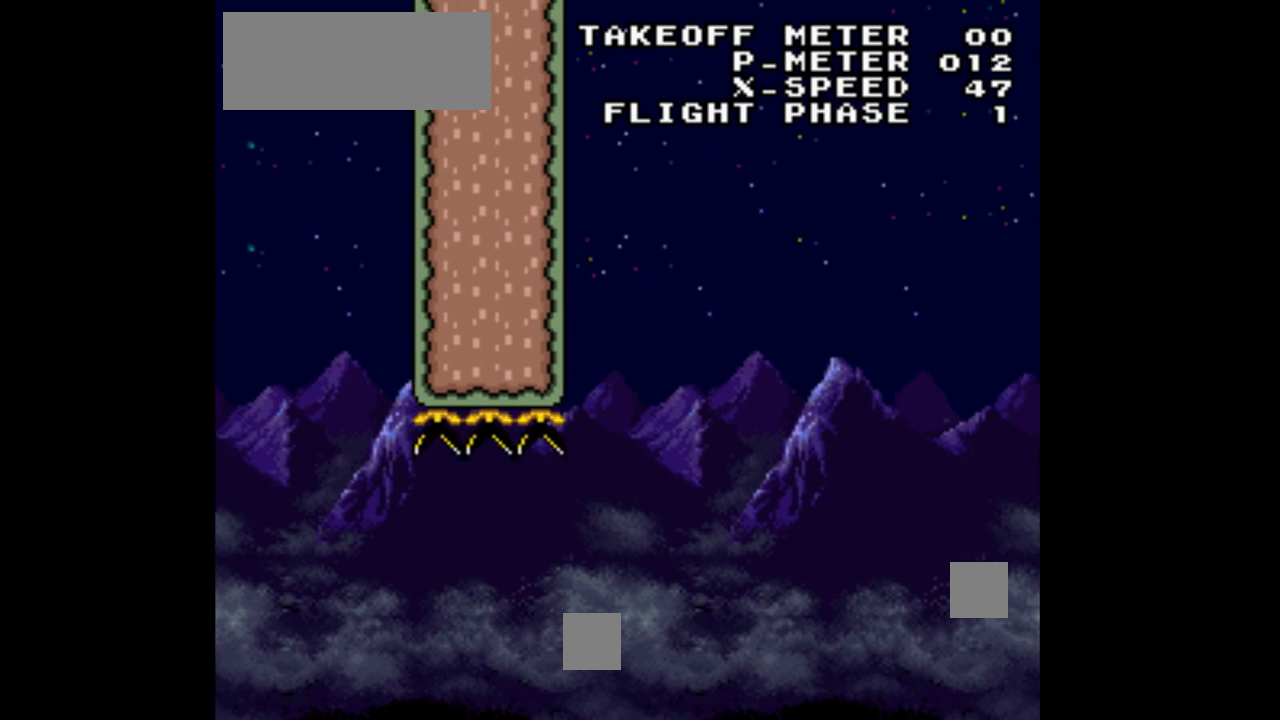
{"dt_ms": 500, "buttons": ["Y"]}
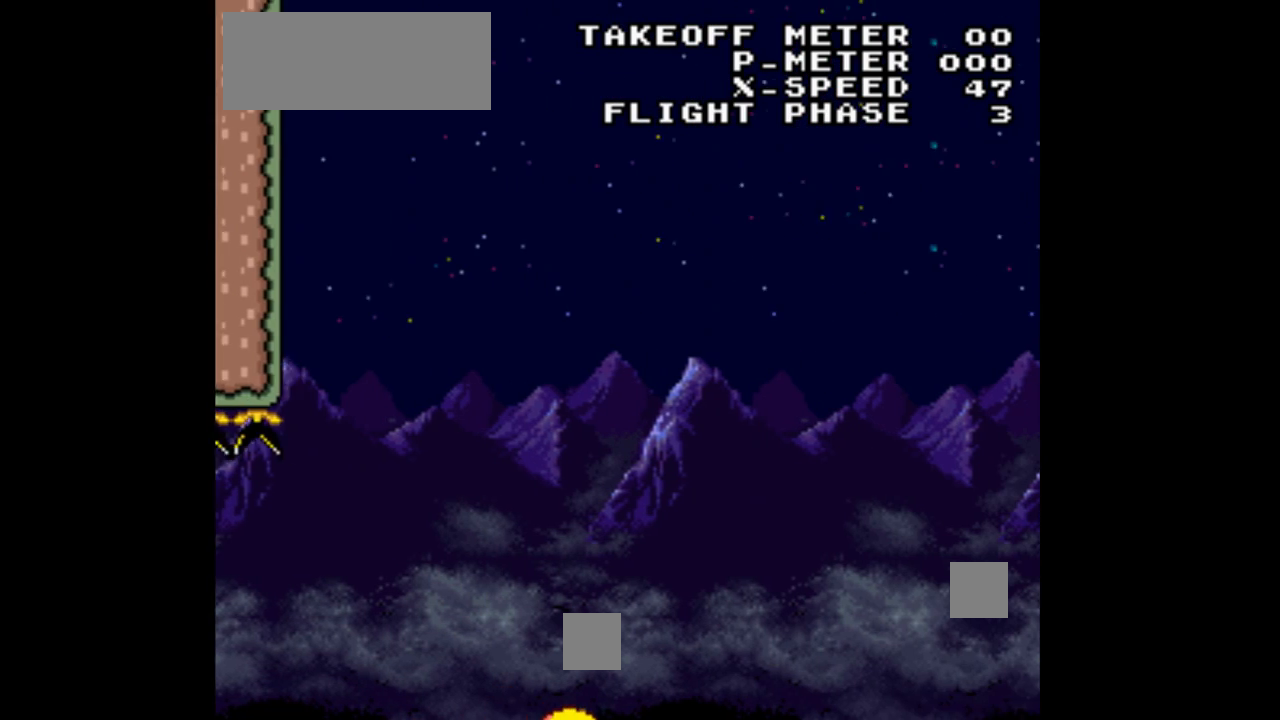
{"dt_ms": 500, "buttons": ["Y", "DPAD_LEFT"], "events": [[167, "DPAD_LEFT", "down"]]}
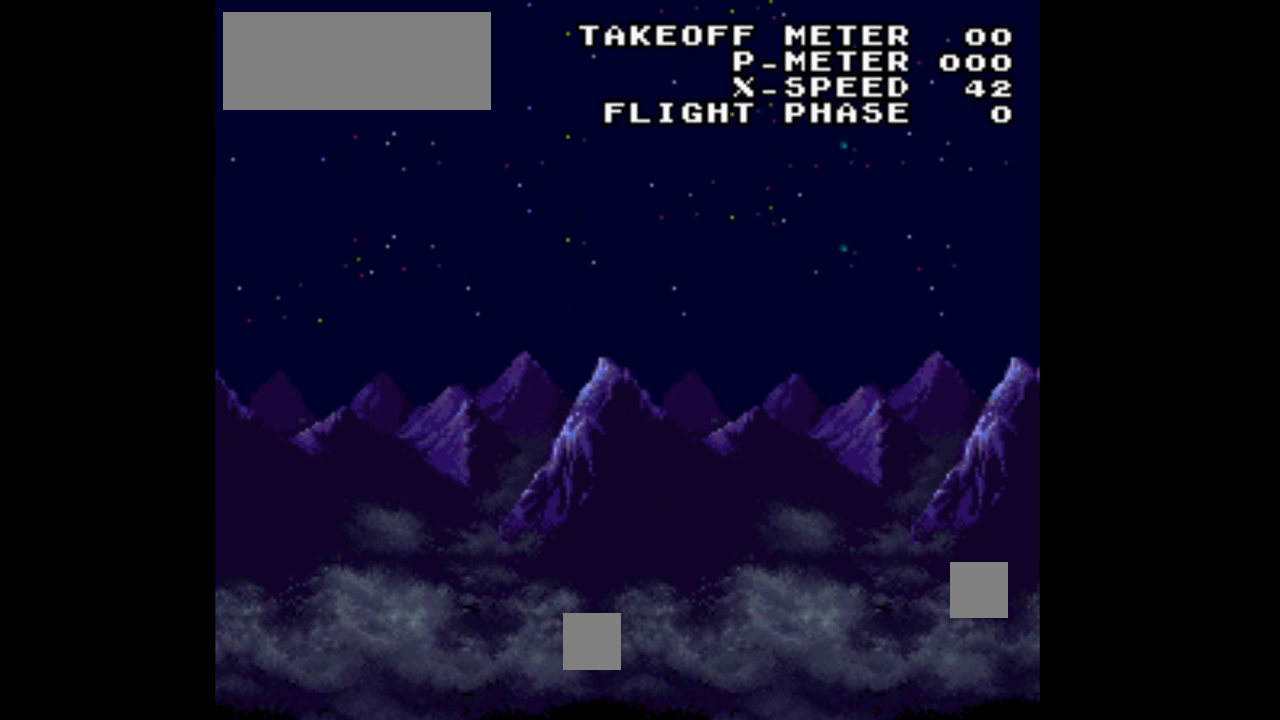
{"dt_ms": 1000, "buttons": ["Y", "DPAD_RIGHT"], "events": [[367, "DPAD_LEFT", "up"], [500, "DPAD_LEFT", "down"], [500, "DPAD_RIGHT", "down"], [600, "DPAD_LEFT", "up"], [600, "DPAD_RIGHT", "up"], [900, "DPAD_RIGHT", "down"]]}
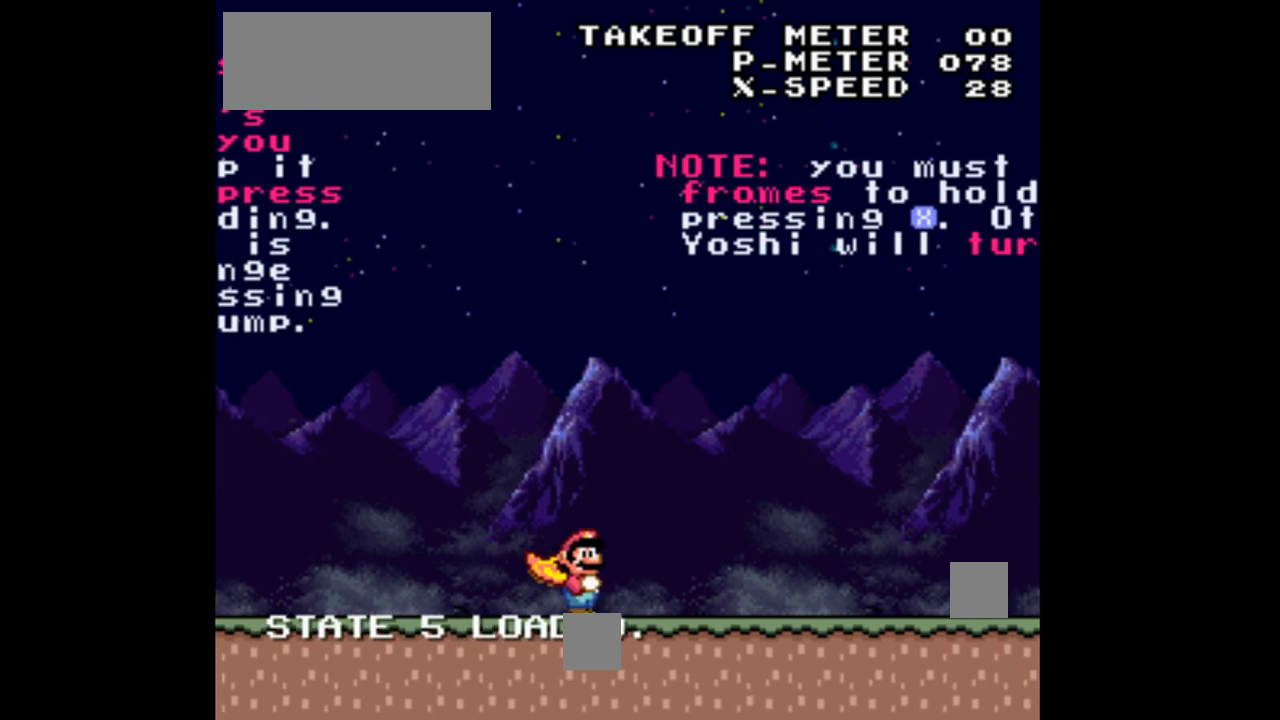
{"dt_ms": 500, "buttons": ["Y", "DPAD_RIGHT"], "events": []}
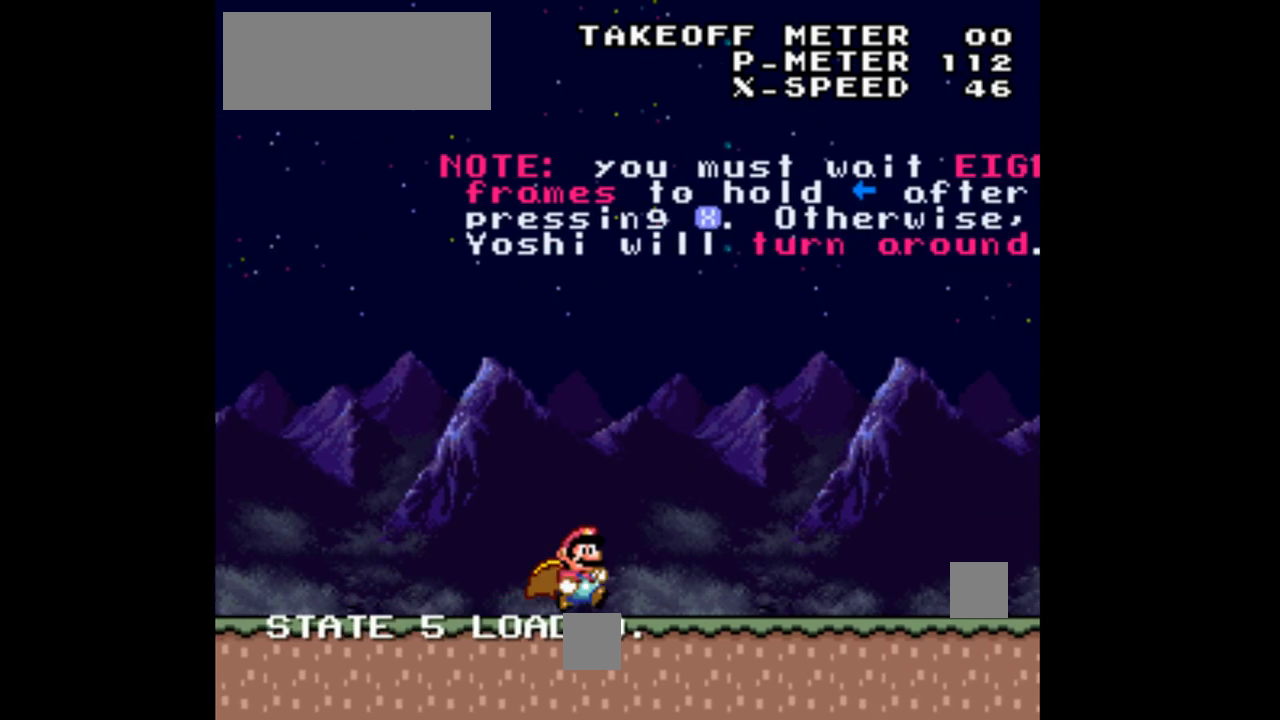
{"dt_ms": 500, "buttons": ["Y", "DPAD_RIGHT"], "events": []}
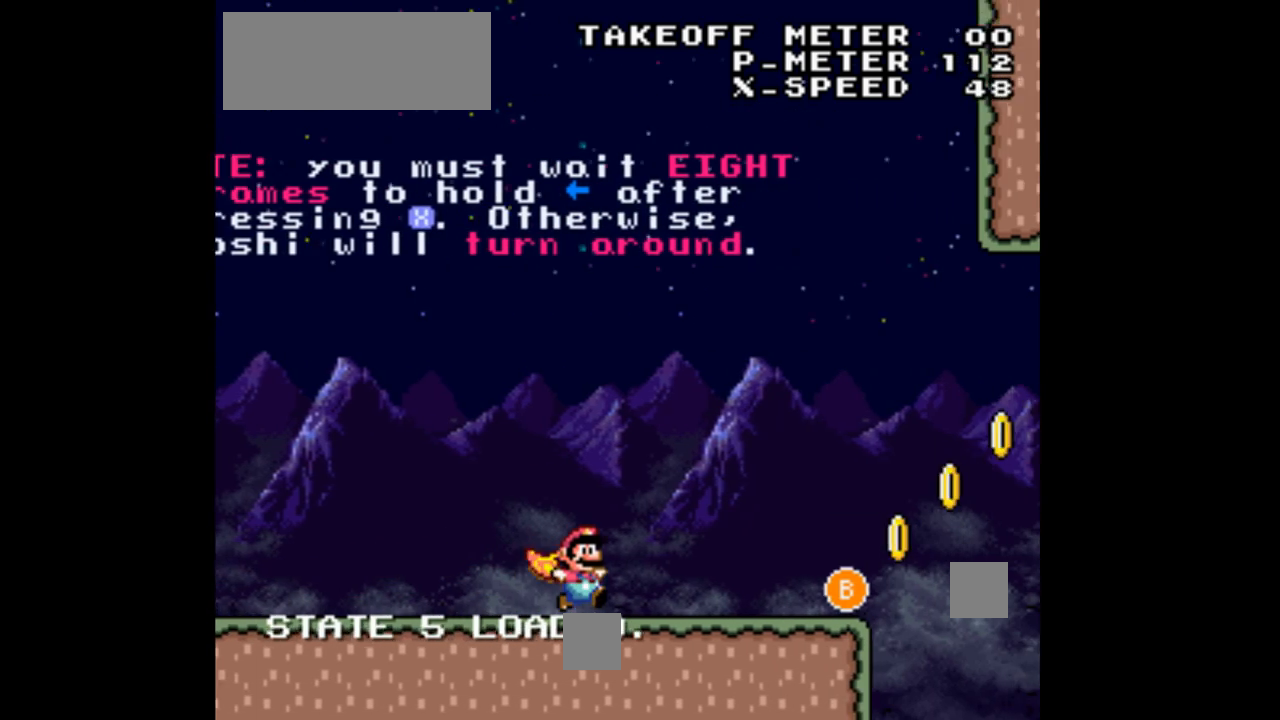
{"dt_ms": 500, "buttons": ["B", "Y", "DPAD_RIGHT"], "events": [[433, "B", "down"]]}